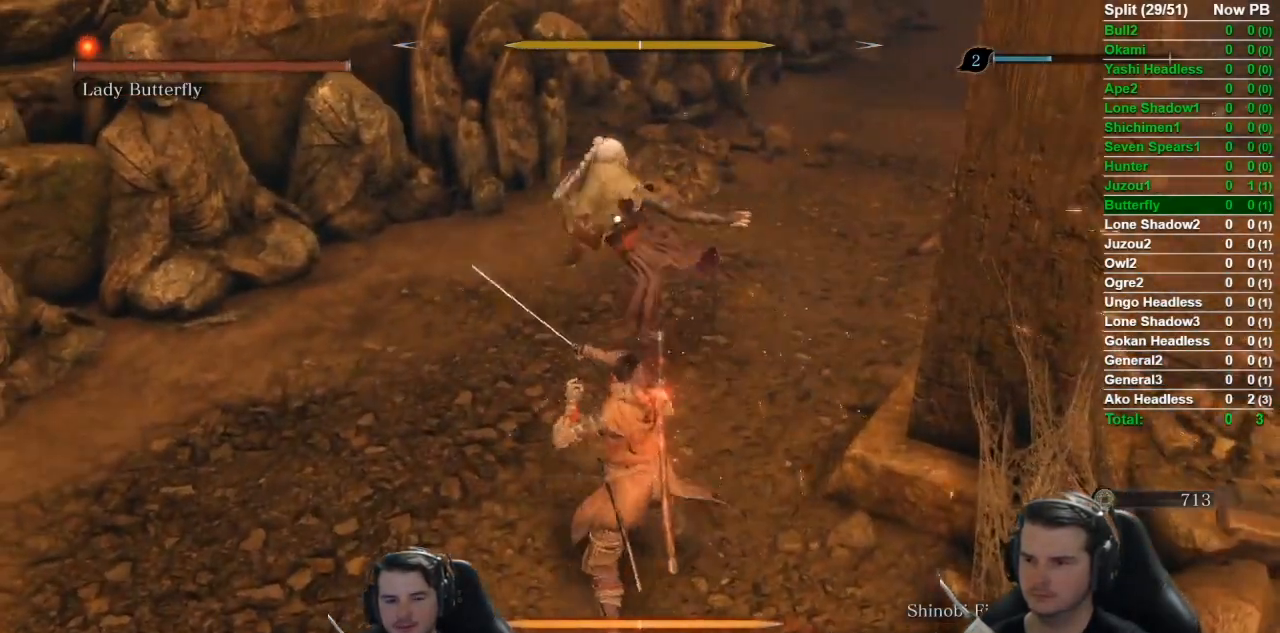
Gameplay with a controller (Xbox layout); each line is a JSON object with the inputs held at the frame after it. "events" lists button and stick changes between this image and that frame as [ms after this image, input, new state], when the widget could be followed in between. Not read: R2.
{"buttons": [], "left_stick": "center", "right_stick": "center", "events": [[83, "R1", "up"]]}
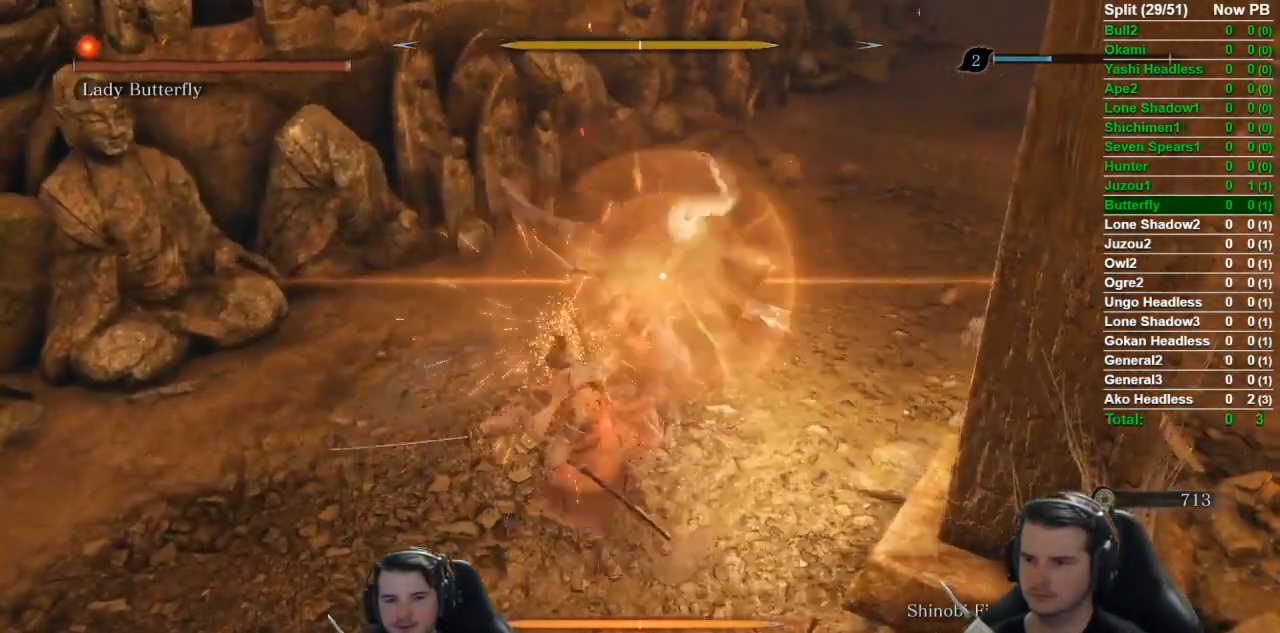
{"buttons": [], "left_stick": "center", "right_stick": "center", "events": []}
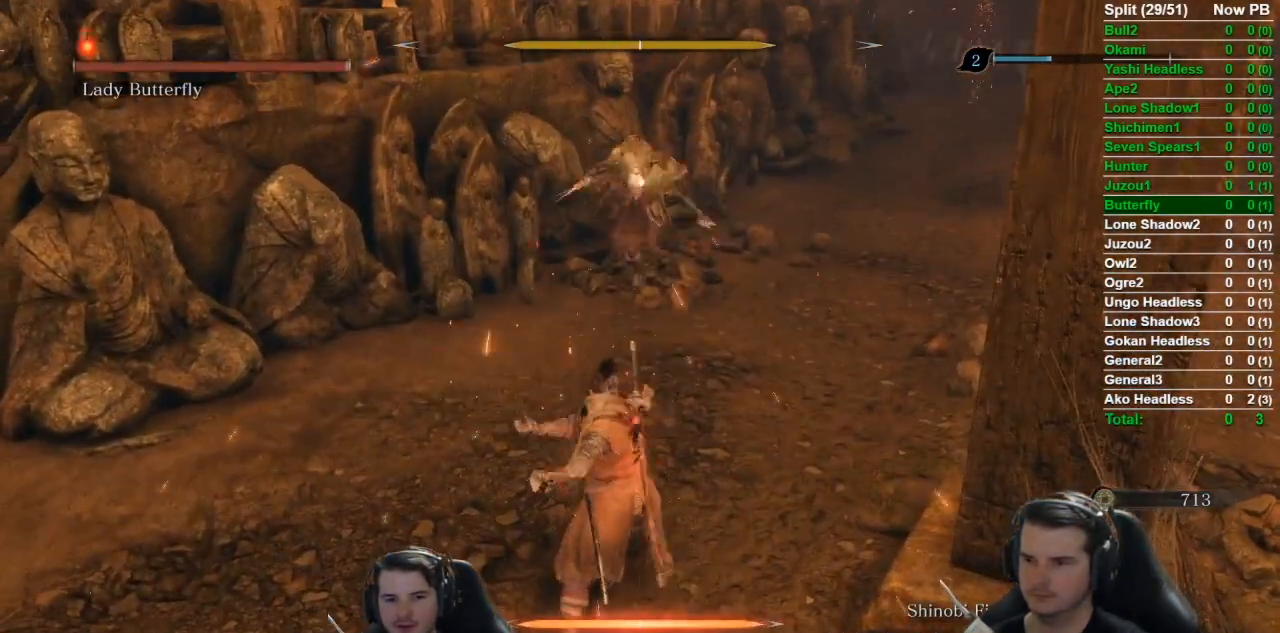
{"buttons": [], "left_stick": "center", "right_stick": "center", "events": [[17, "left_stick", "up"], [150, "left_stick", "center"]]}
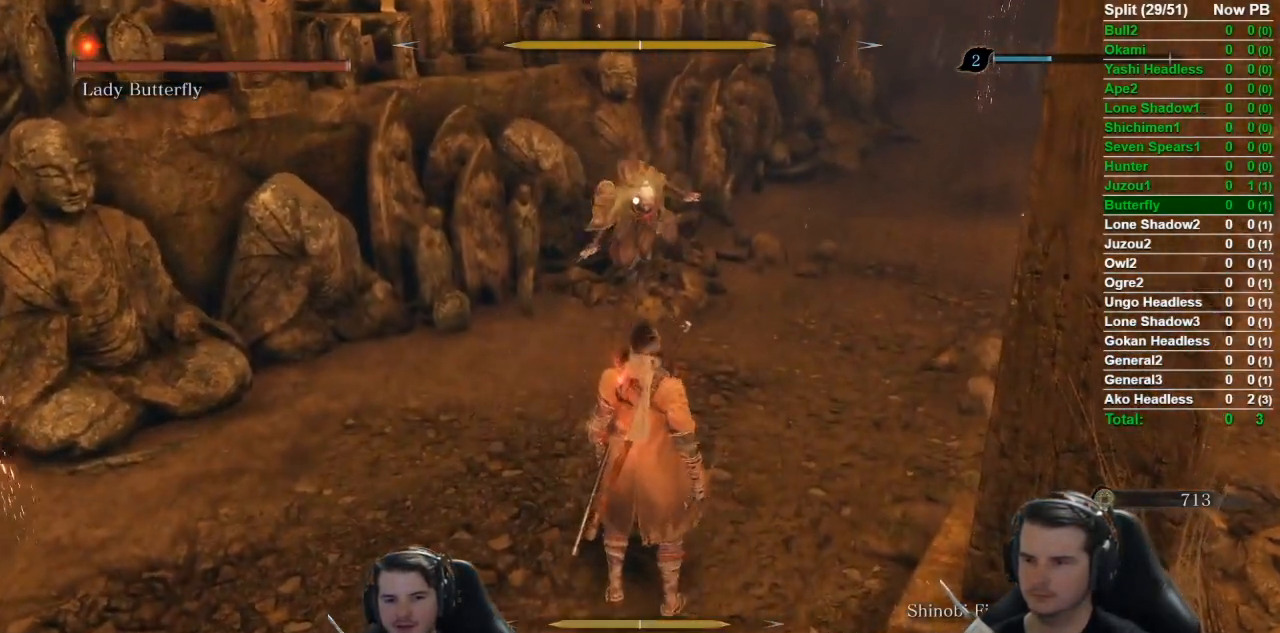
{"buttons": [], "left_stick": "center", "right_stick": "center", "events": []}
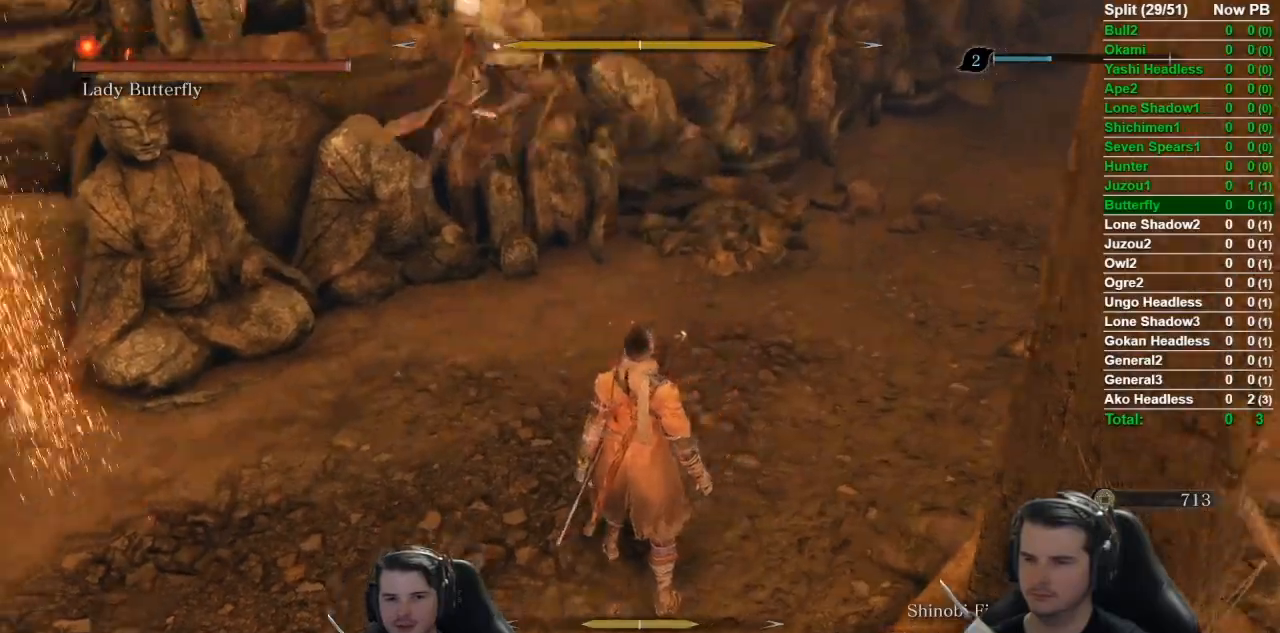
{"buttons": [], "left_stick": "center", "right_stick": "center", "events": []}
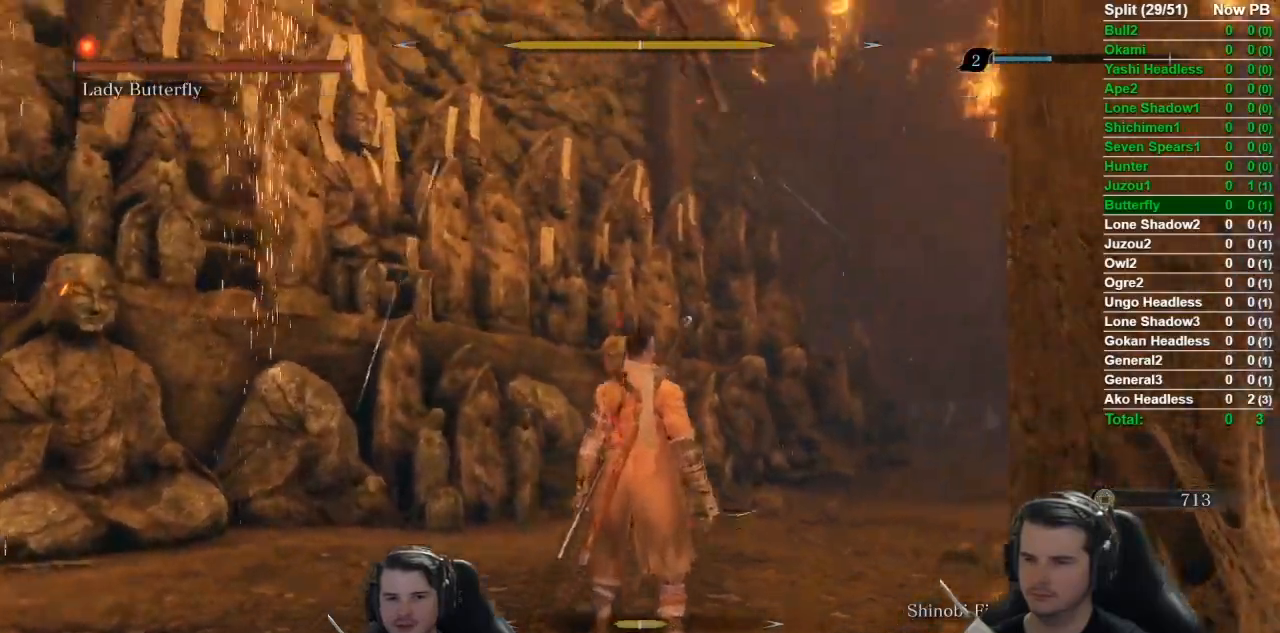
{"buttons": [], "left_stick": "center", "right_stick": "center", "events": []}
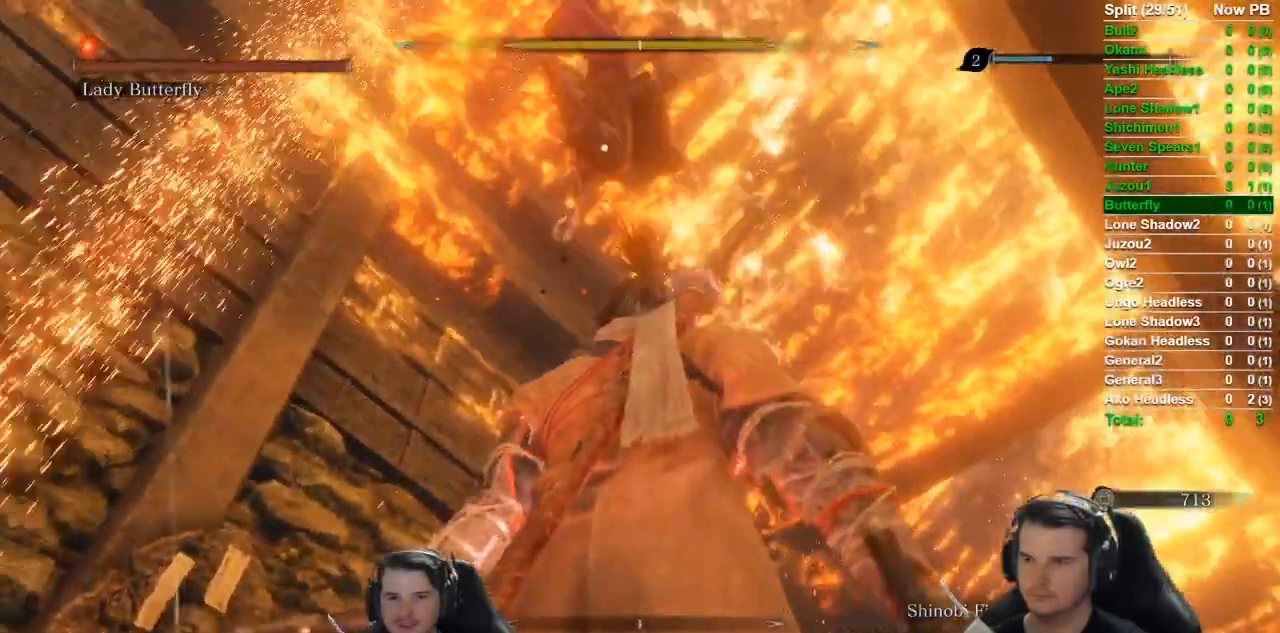
{"buttons": ["R1"], "left_stick": "center", "right_stick": "center", "events": [[100, "L1", "down"], [384, "L1", "up"], [417, "R1", "down"]]}
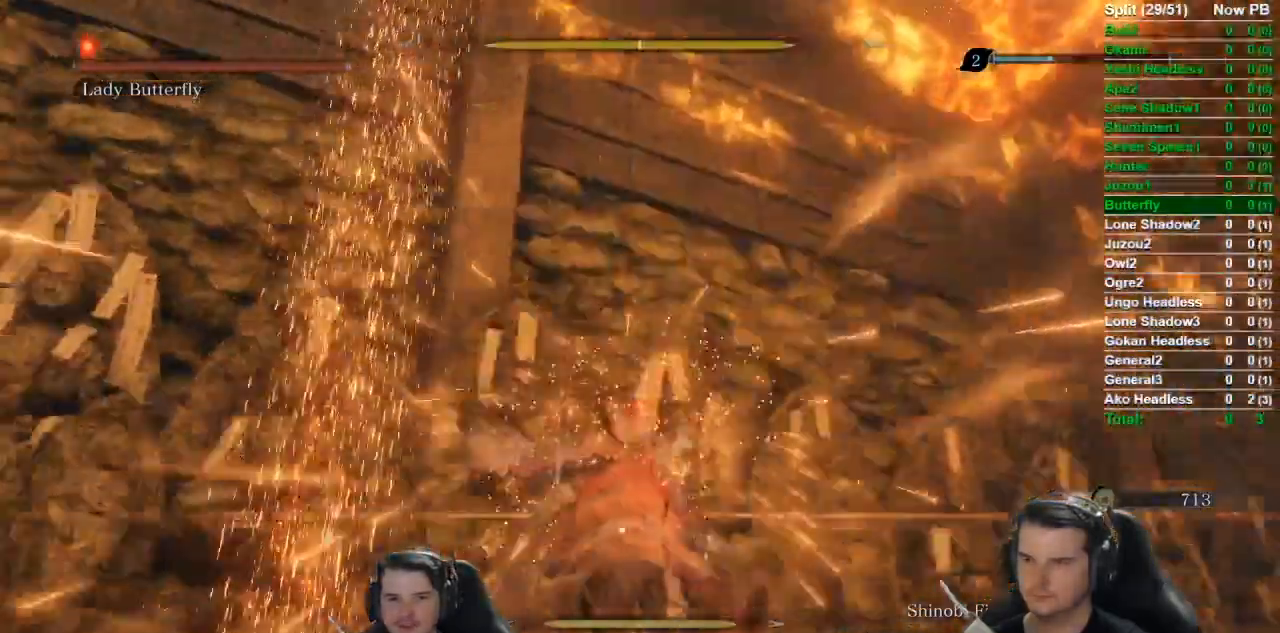
{"buttons": [], "left_stick": "center", "right_stick": "center", "events": [[101, "R1", "up"]]}
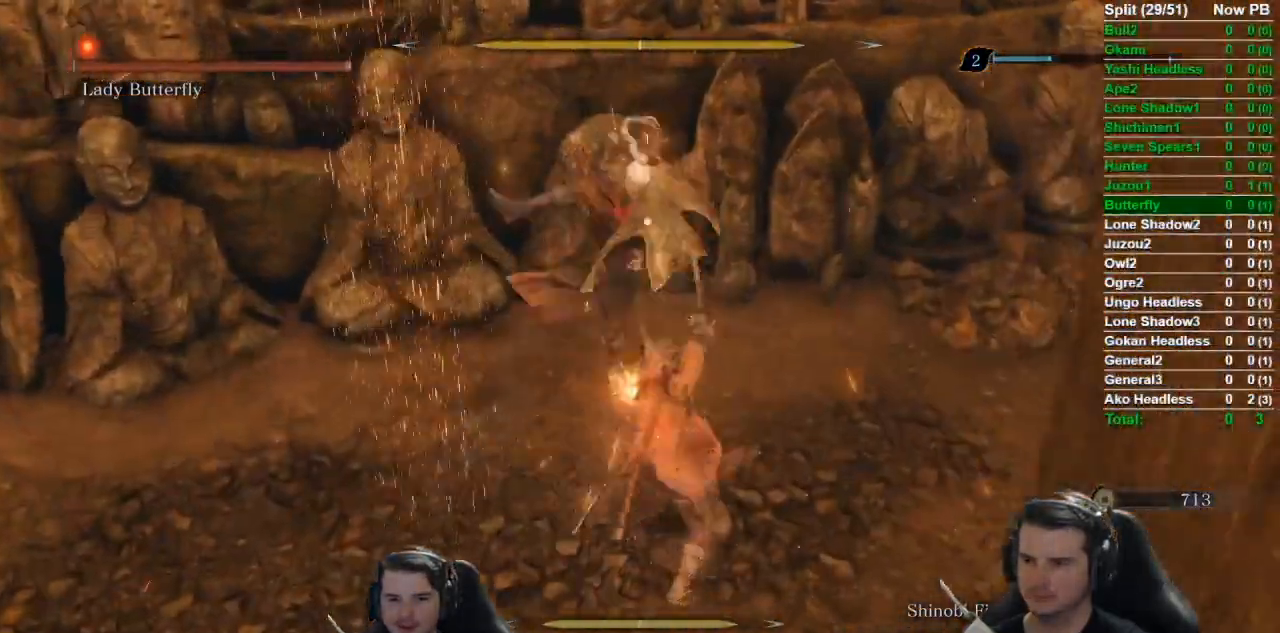
{"buttons": [], "left_stick": "center", "right_stick": "center", "events": [[183, "R1", "down"], [334, "R1", "up"]]}
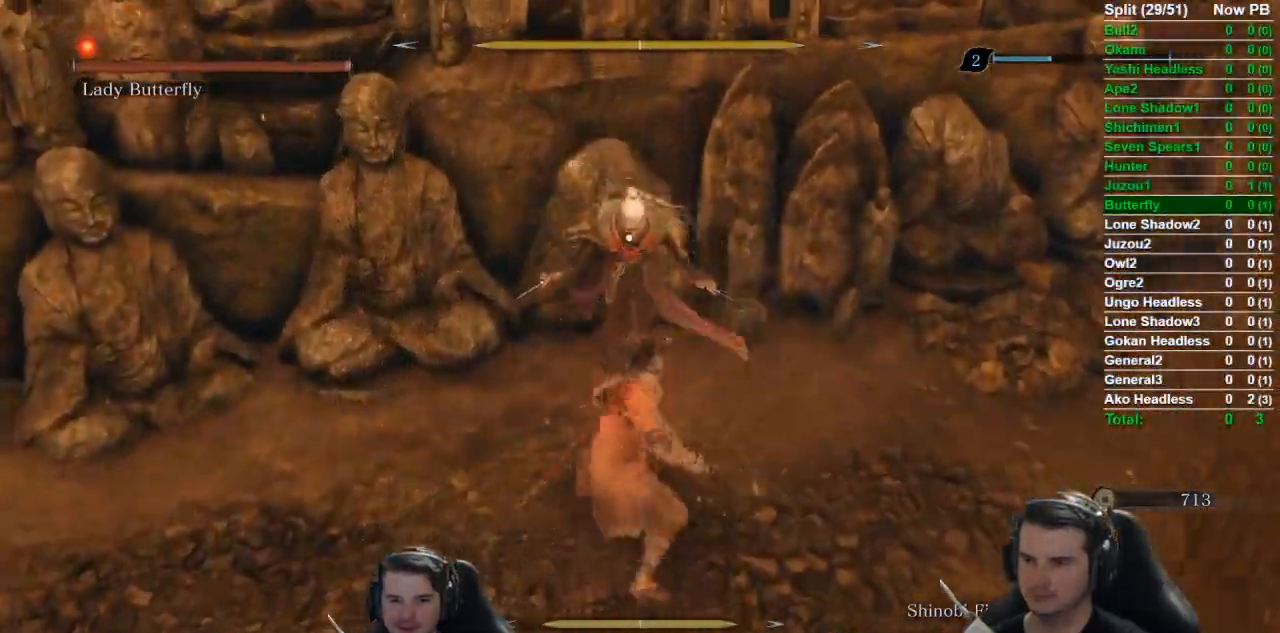
{"buttons": [], "left_stick": "center", "right_stick": "center", "events": []}
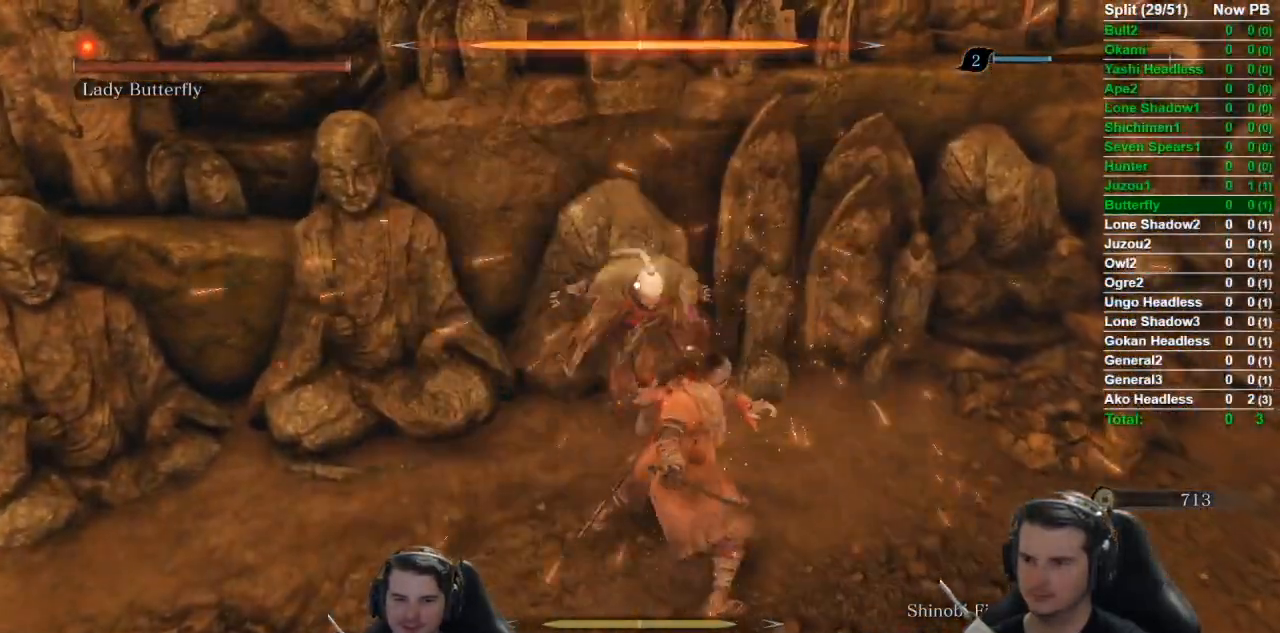
{"buttons": [], "left_stick": "center", "right_stick": "center", "events": [[217, "L1", "down"], [434, "L1", "up"]]}